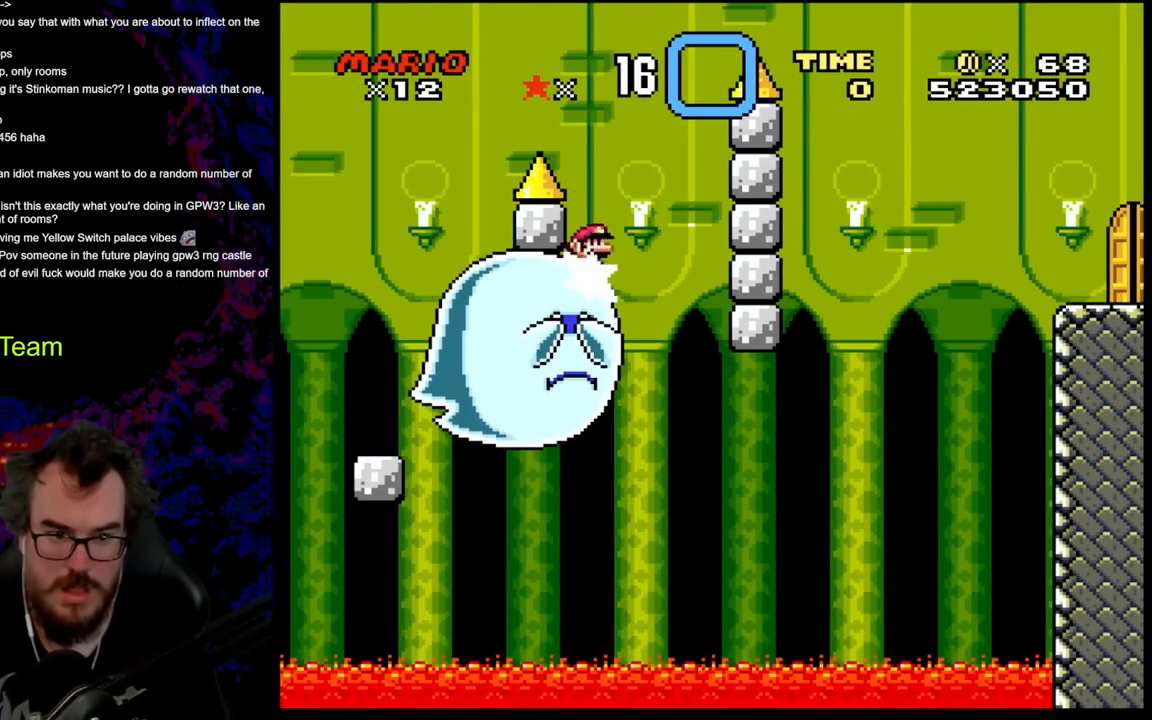
Gameplay with a controller (Nintendo layout); each line is a JSON object with the inputs held at the frame after it. "events" lists button and stick changes between this image and that frame as [ms after this image, input, new state], when the widget could be followed in between. Not read: L3 R3.
{"buttons": ["A", "X"], "events": [[300, "DPAD_LEFT", "down"], [300, "DPAD_RIGHT", "up"], [467, "DPAD_LEFT", "up"]]}
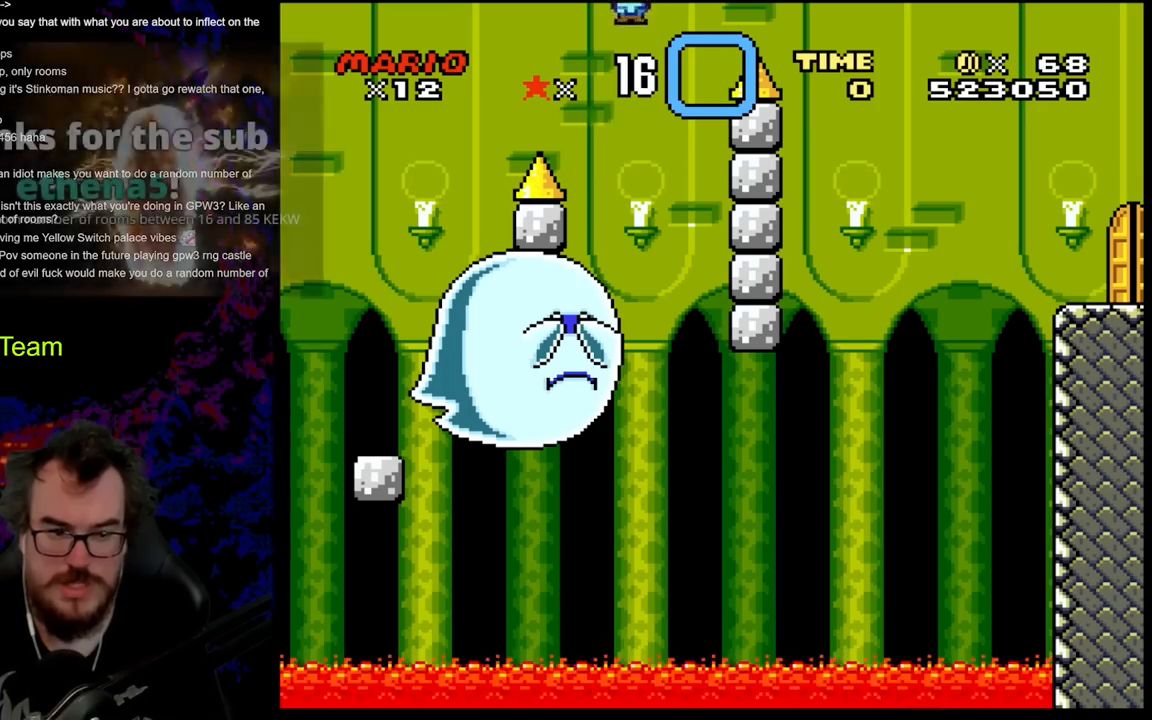
{"buttons": ["A", "X", "DPAD_LEFT"], "events": [[50, "DPAD_RIGHT", "down"], [133, "DPAD_DOWN", "down"], [150, "DPAD_DOWN", "up"], [150, "DPAD_LEFT", "down"], [150, "DPAD_RIGHT", "up"], [317, "DPAD_LEFT", "up"], [383, "DPAD_RIGHT", "down"], [450, "DPAD_RIGHT", "up"], [467, "DPAD_LEFT", "down"]]}
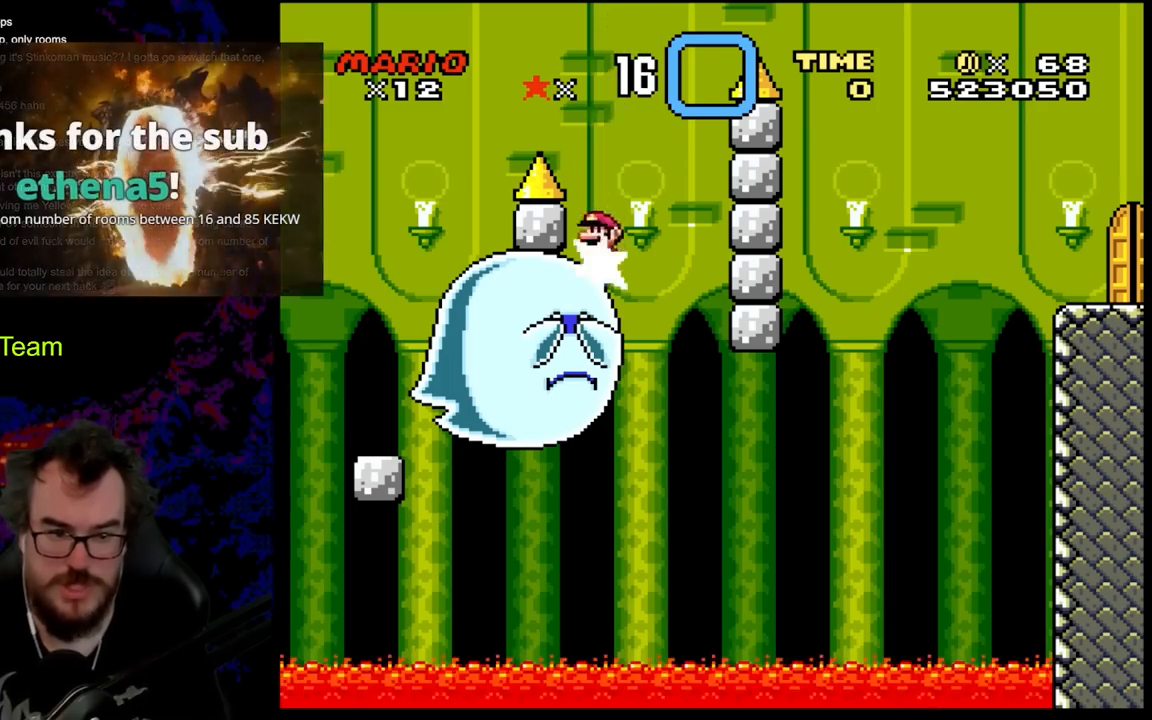
{"buttons": ["A", "X", "DPAD_LEFT"], "events": []}
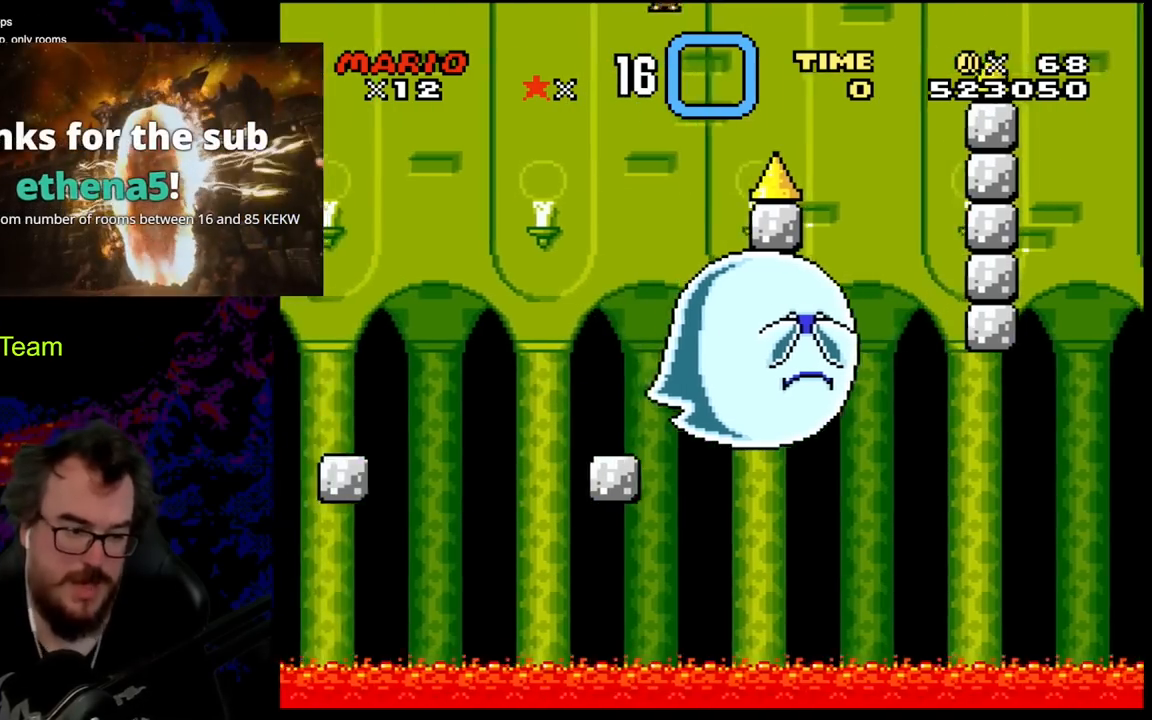
{"buttons": ["A", "X", "DPAD_LEFT"], "events": []}
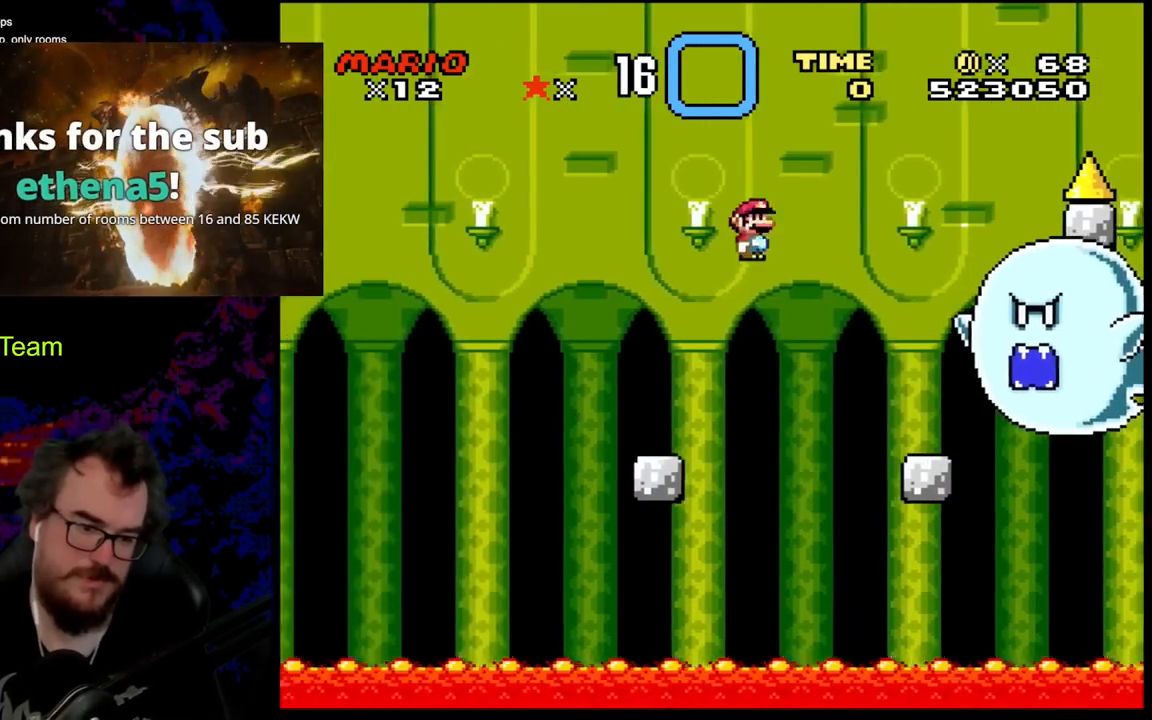
{"buttons": ["A", "X"], "events": [[100, "DPAD_LEFT", "up"], [100, "DPAD_RIGHT", "down"], [217, "DPAD_RIGHT", "up"], [217, "DPAD_UP", "down"], [233, "DPAD_LEFT", "down"], [233, "DPAD_UP", "up"], [300, "DPAD_LEFT", "up"]]}
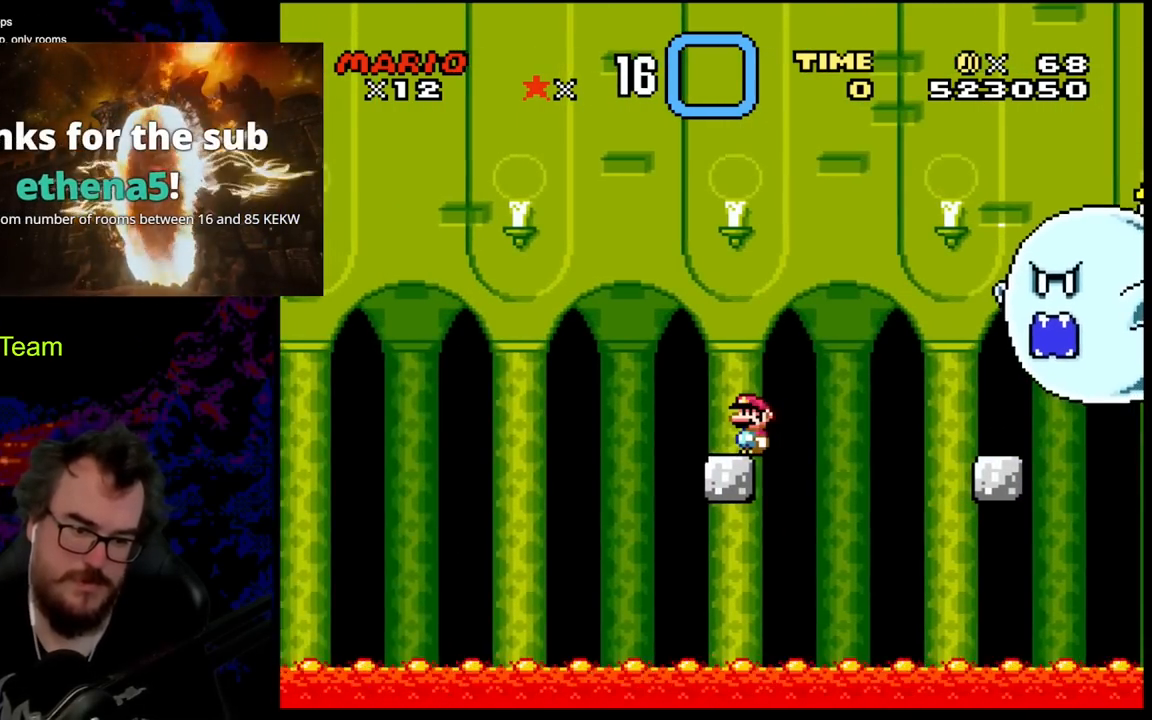
{"buttons": [], "events": [[100, "A", "up"], [133, "DPAD_LEFT", "down"], [250, "DPAD_LEFT", "up"], [483, "X", "up"]]}
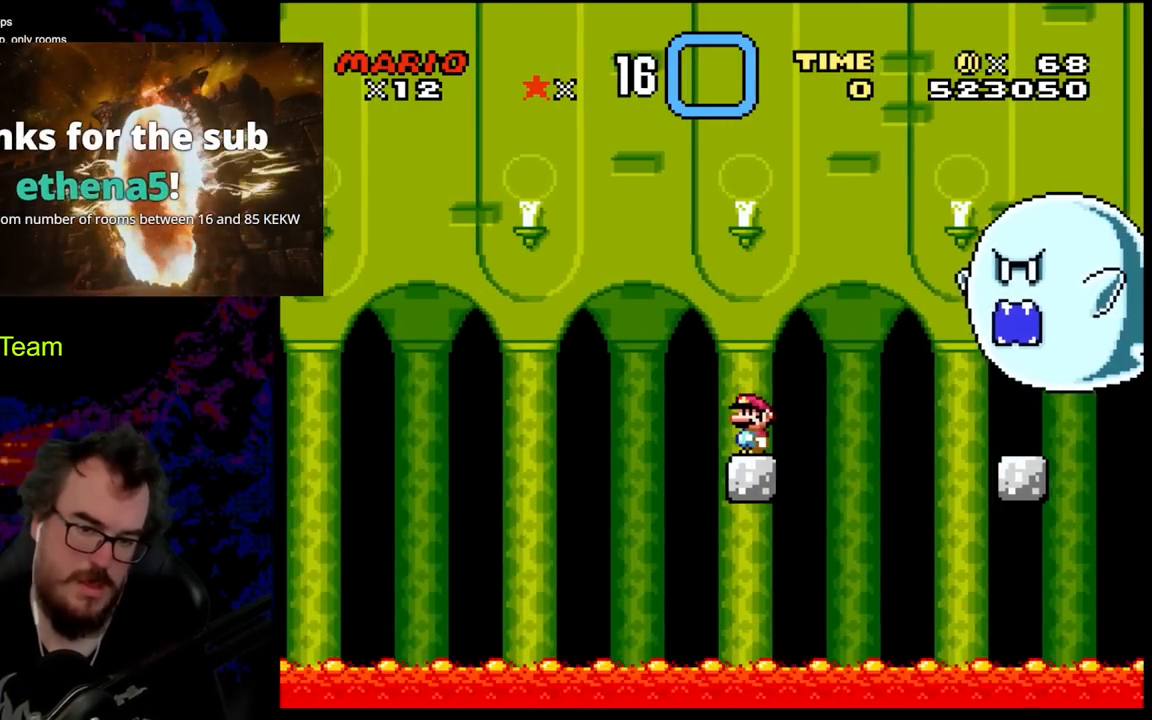
{"buttons": ["X"], "events": [[17, "Y", "down"], [383, "Y", "up"], [467, "X", "down"]]}
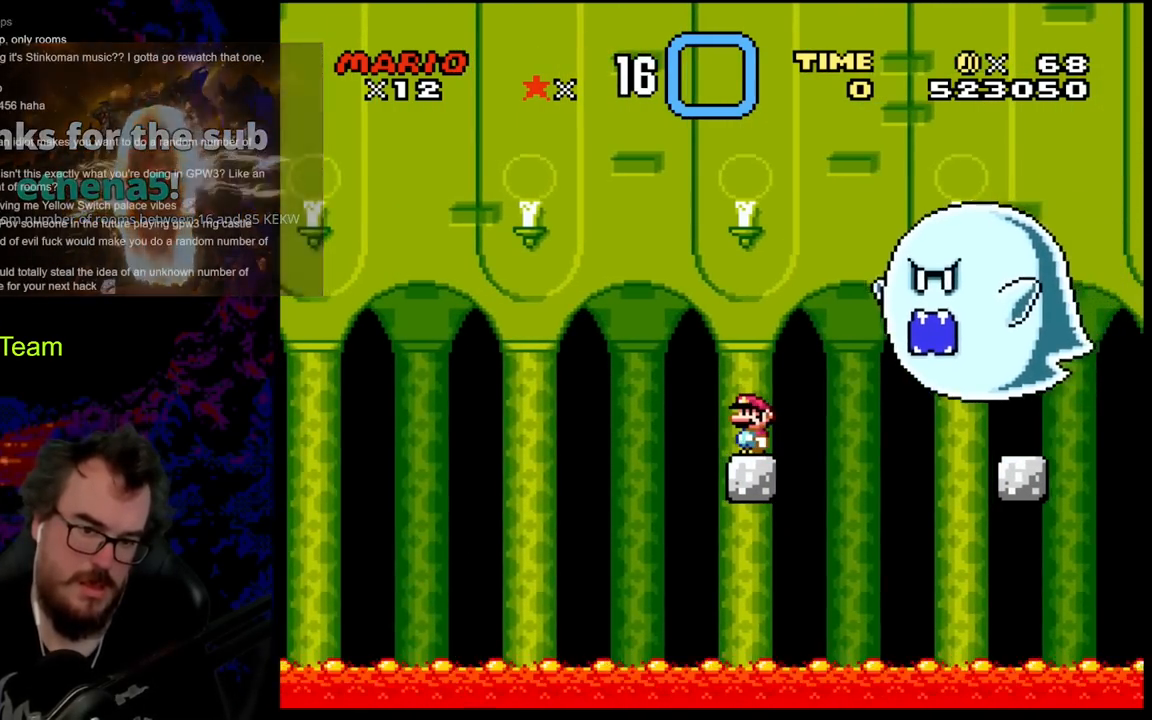
{"buttons": ["X", "DPAD_LEFT"], "events": [[350, "DPAD_LEFT", "down"], [400, "X", "up"], [450, "X", "down"]]}
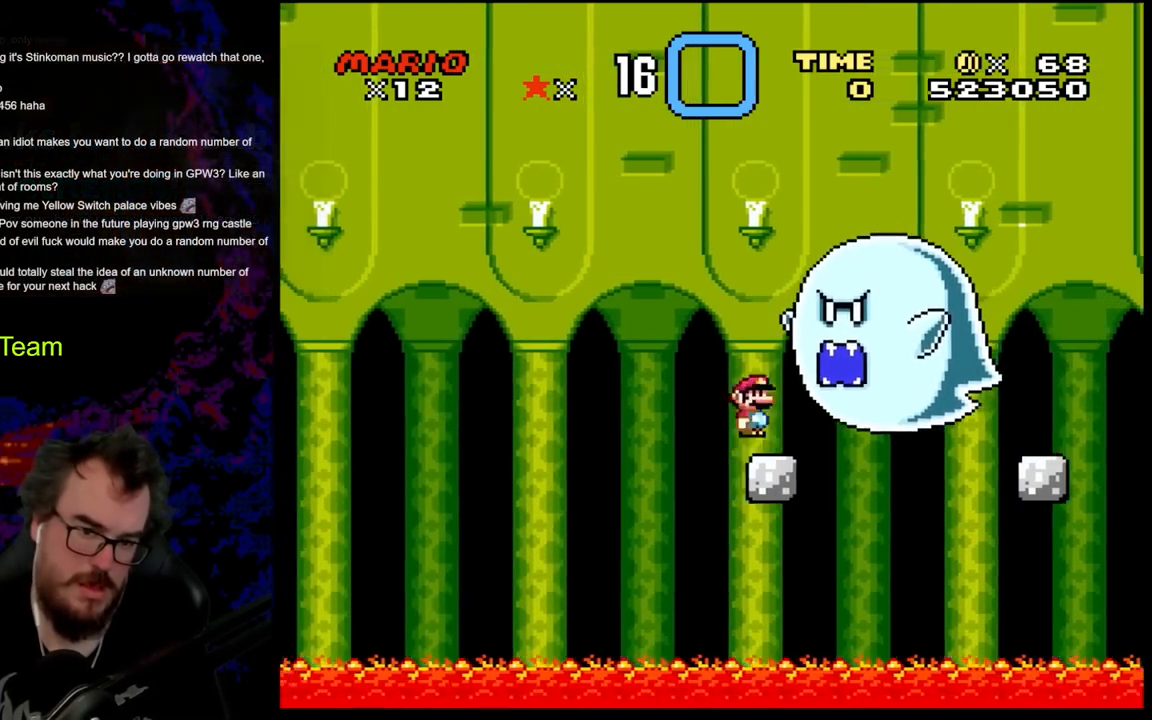
{"buttons": ["A", "X", "DPAD_RIGHT"], "events": [[33, "A", "down"], [200, "DPAD_LEFT", "up"], [217, "DPAD_RIGHT", "down"]]}
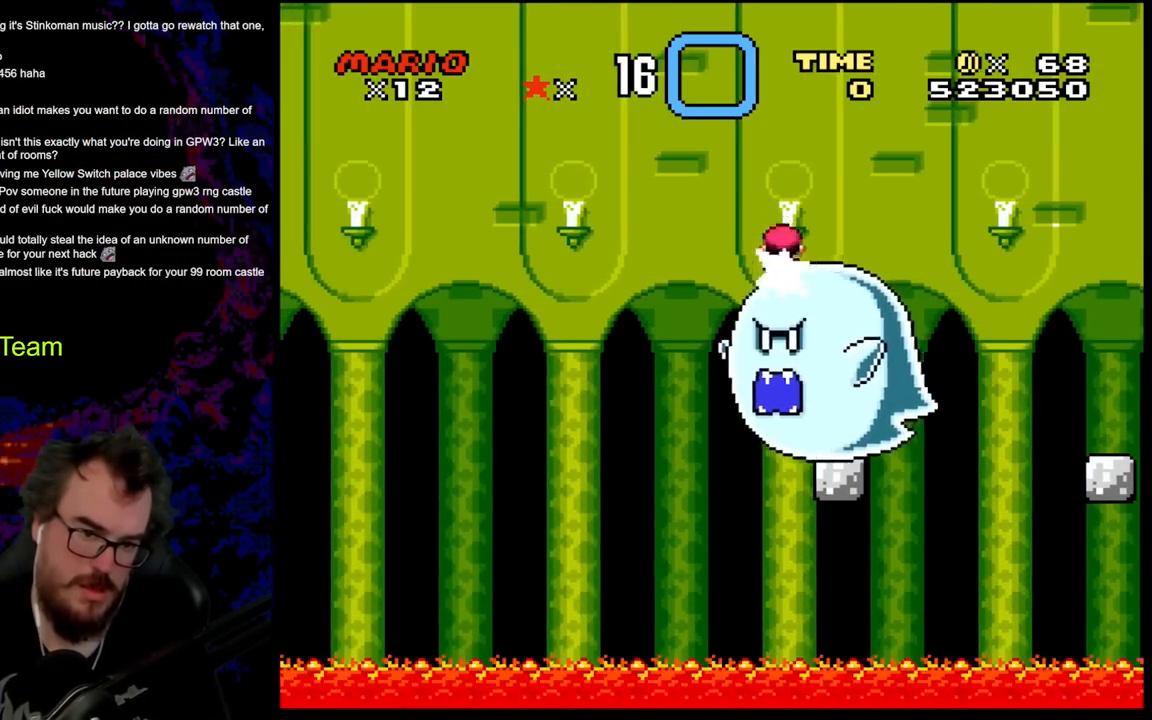
{"buttons": ["A", "X", "DPAD_RIGHT"], "events": [[250, "A", "up"], [417, "A", "down"]]}
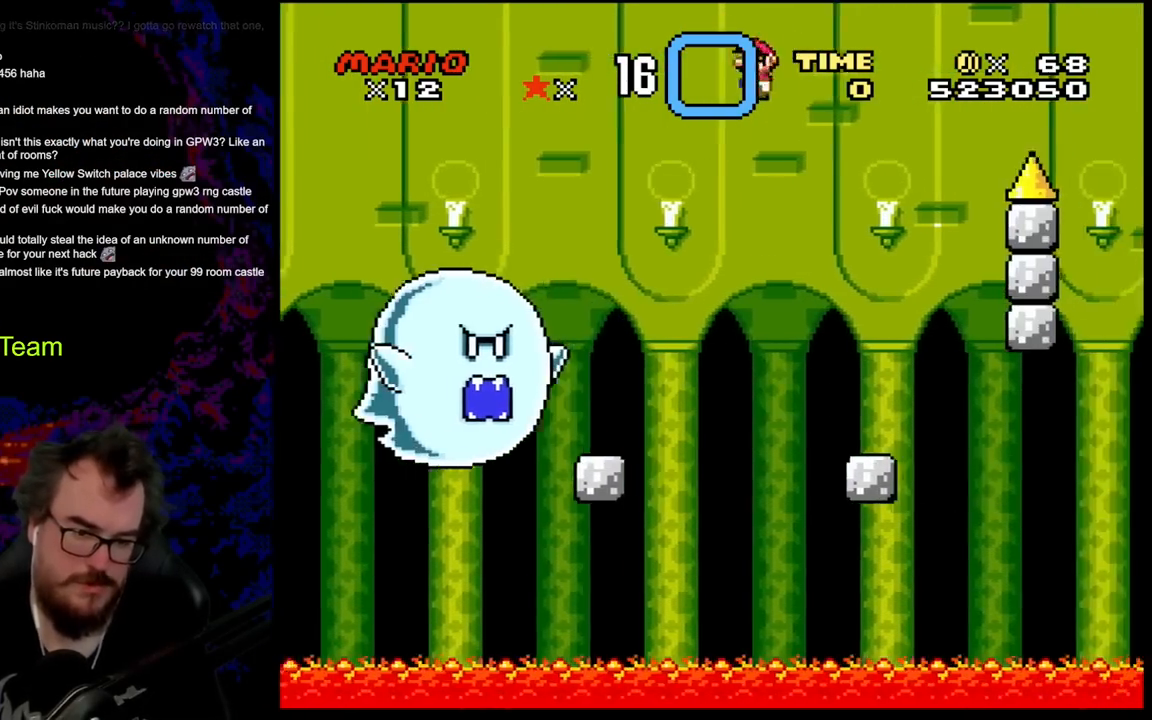
{"buttons": ["A", "X", "DPAD_RIGHT"], "events": [[250, "DPAD_LEFT", "down"], [250, "DPAD_RIGHT", "up"], [467, "DPAD_LEFT", "up"], [467, "DPAD_RIGHT", "down"]]}
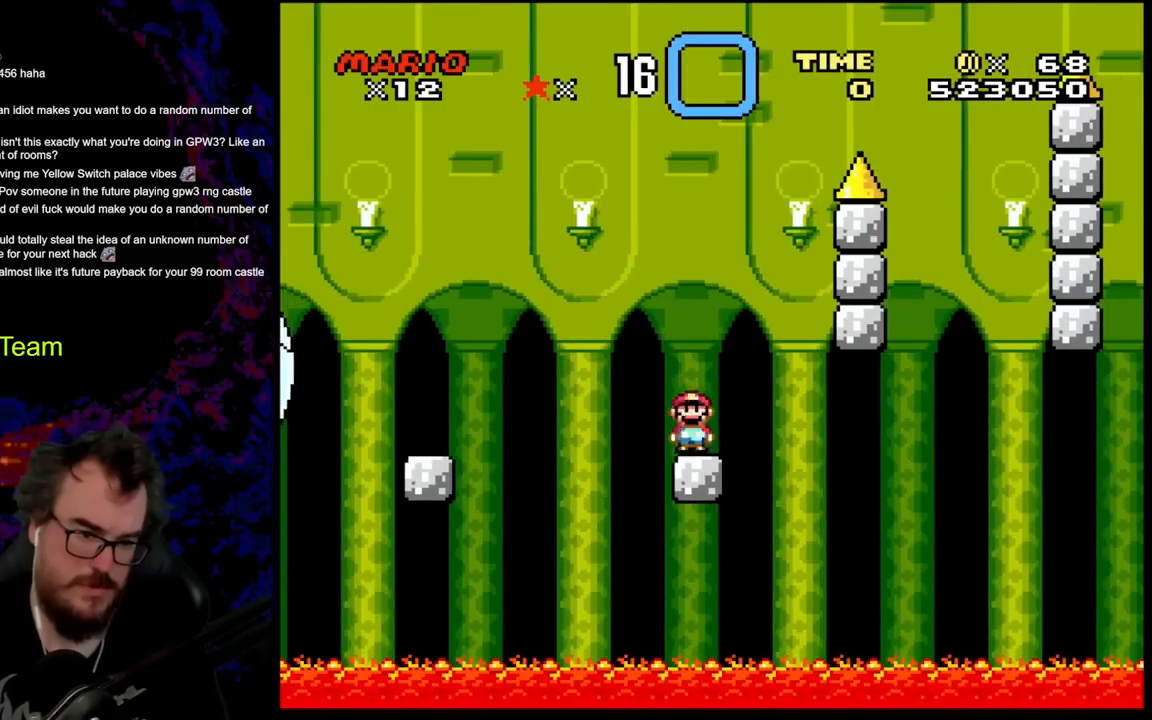
{"buttons": ["X"], "events": [[50, "DPAD_RIGHT", "up"], [150, "A", "up"]]}
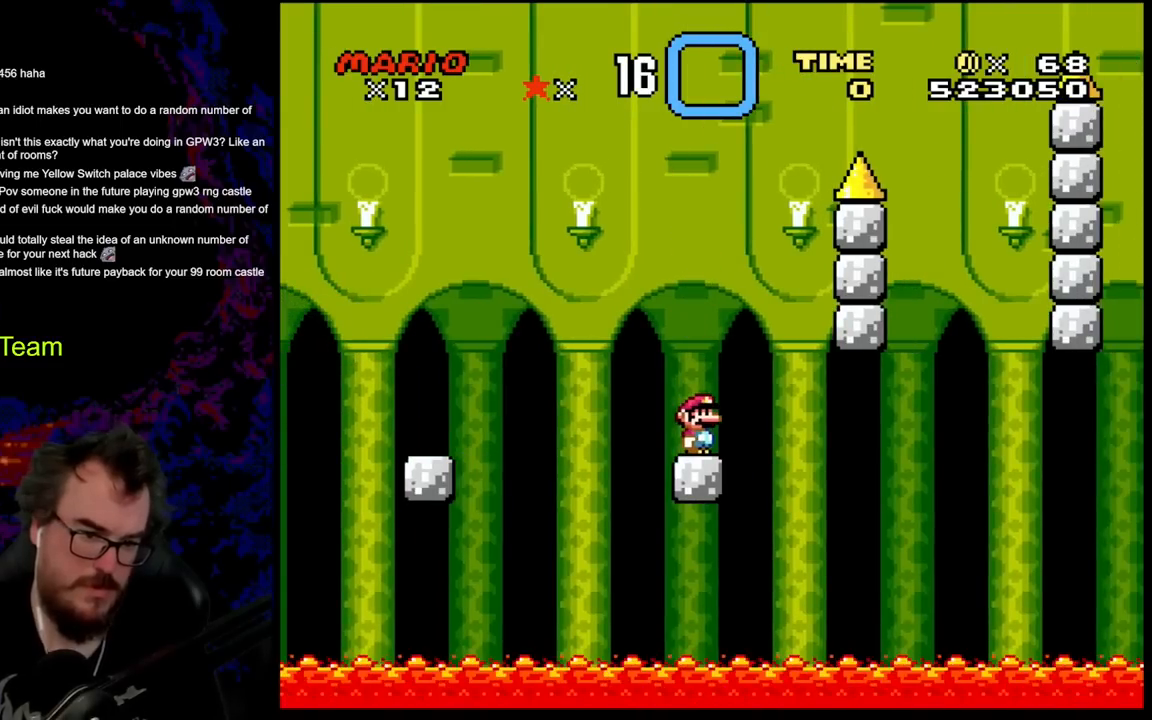
{"buttons": ["X"], "events": []}
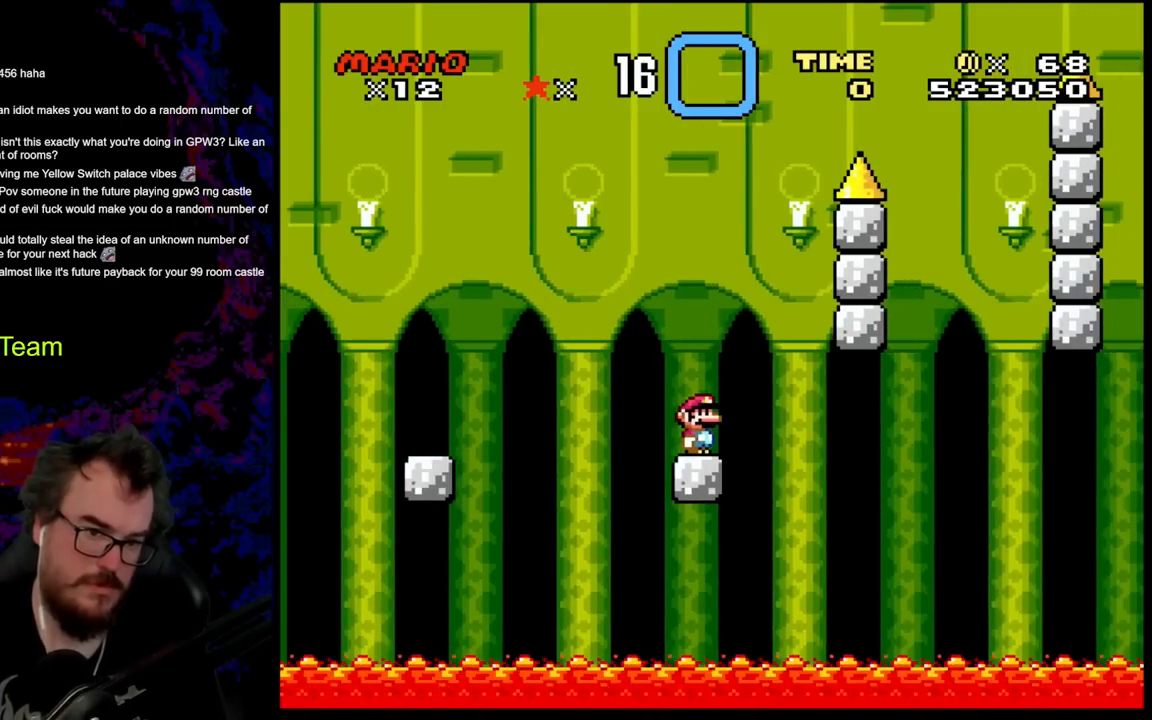
{"buttons": ["X"], "events": []}
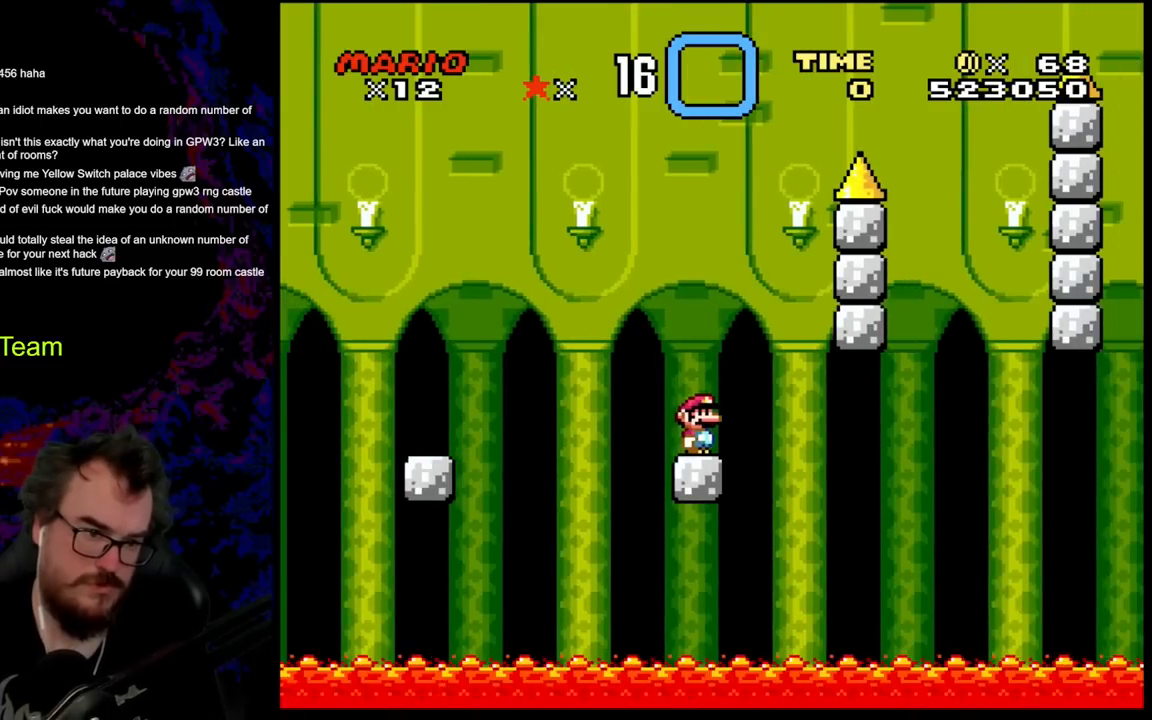
{"buttons": ["X"], "events": []}
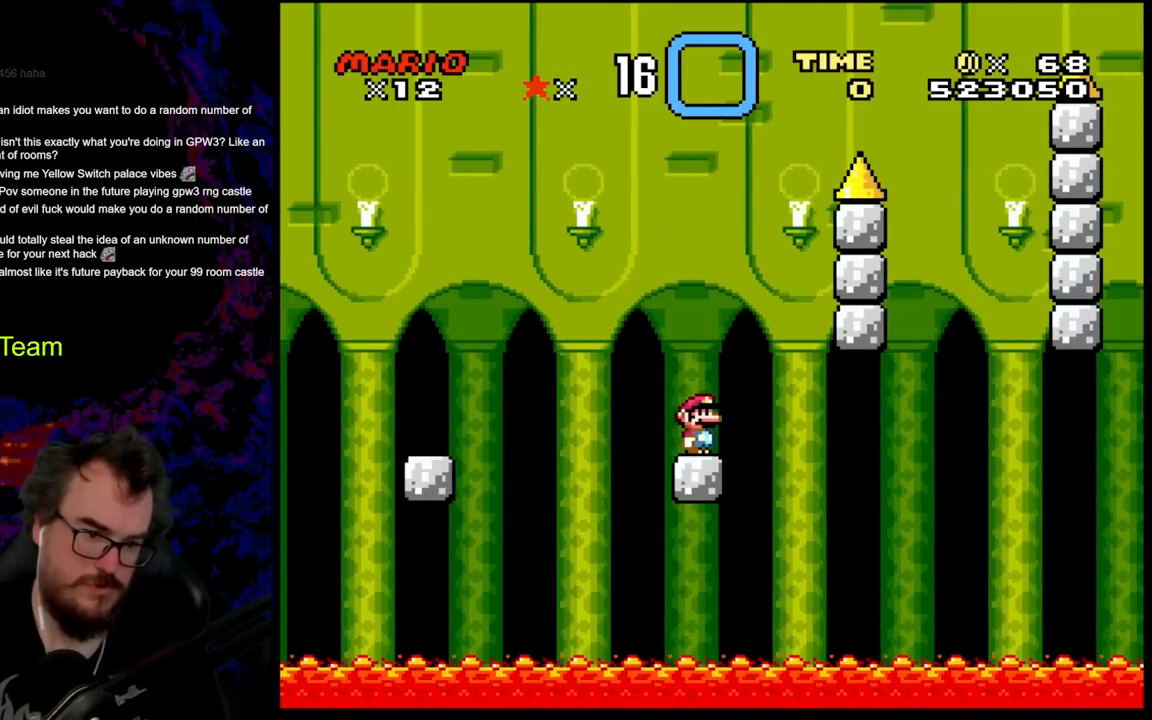
{"buttons": ["X"], "events": []}
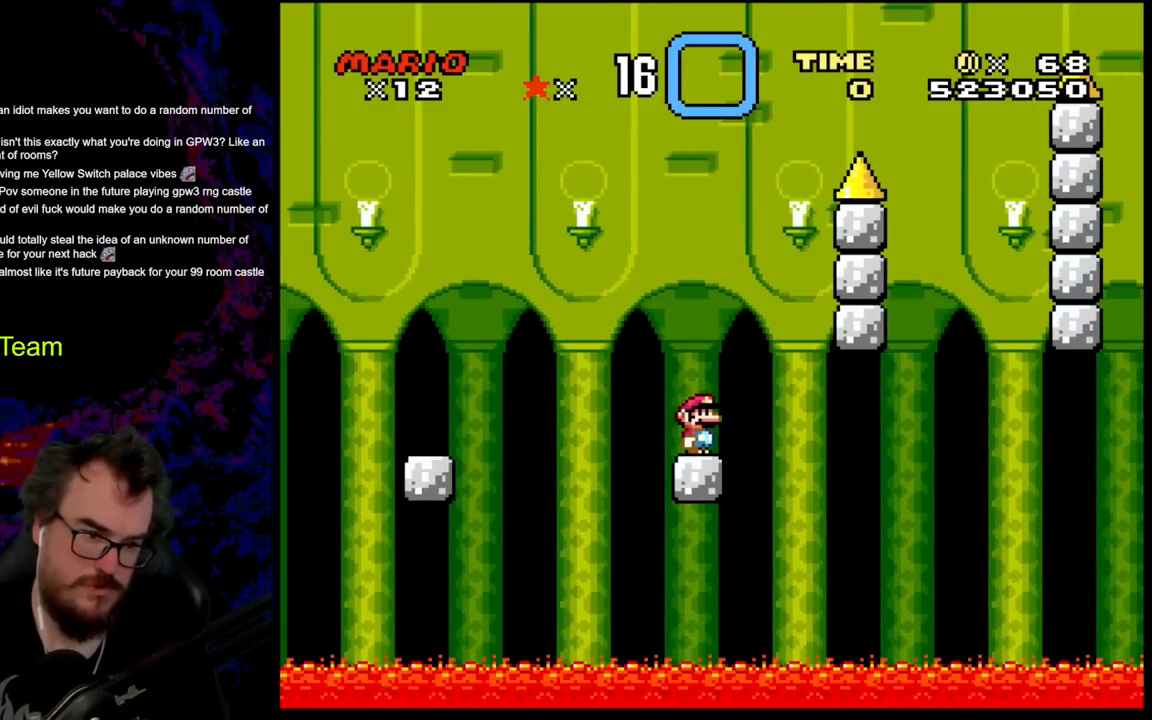
{"buttons": ["B", "Y", "DPAD_LEFT"], "events": [[300, "X", "up"], [317, "Y", "down"], [433, "DPAD_LEFT", "down"], [467, "B", "down"]]}
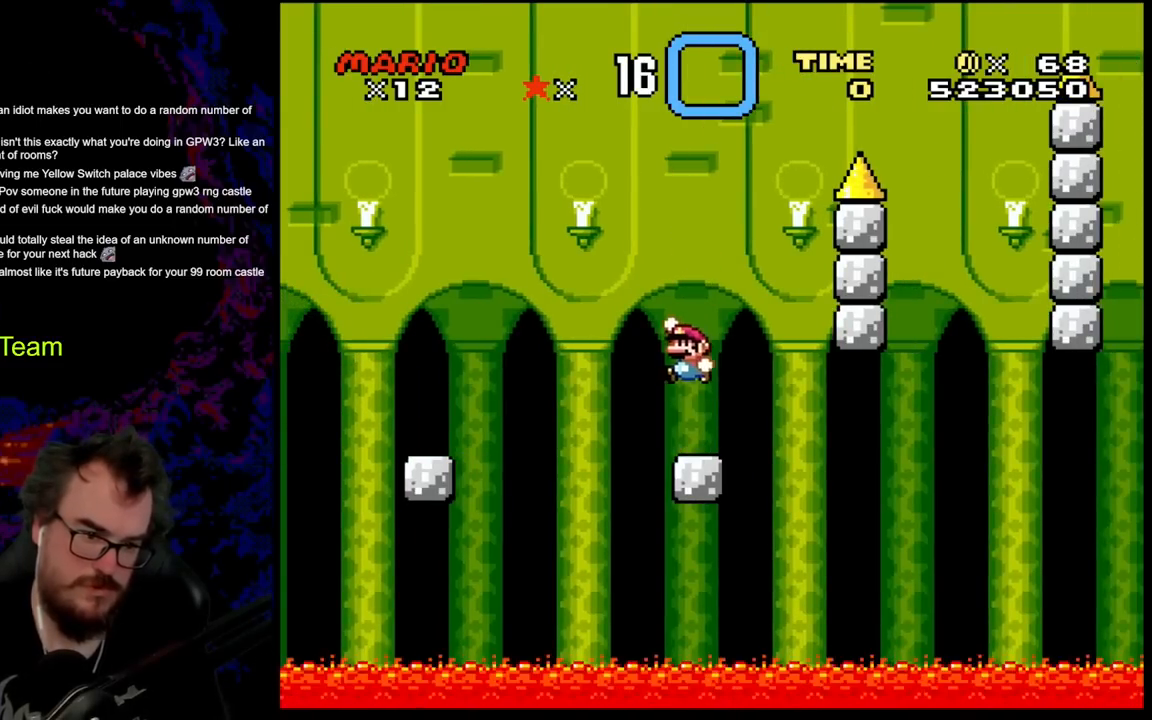
{"buttons": ["B", "Y", "DPAD_LEFT"], "events": []}
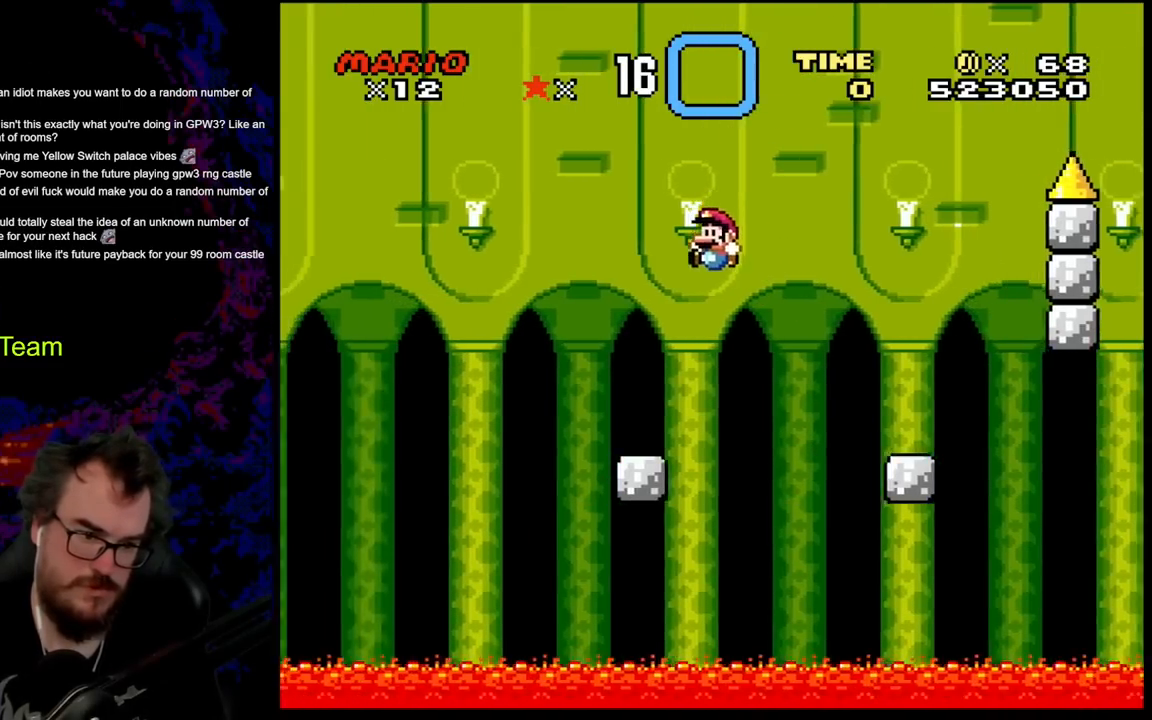
{"buttons": ["B", "Y"], "events": [[150, "DPAD_DOWN", "down"], [167, "DPAD_DOWN", "up"], [167, "DPAD_LEFT", "up"], [167, "DPAD_RIGHT", "down"], [283, "DPAD_RIGHT", "up"]]}
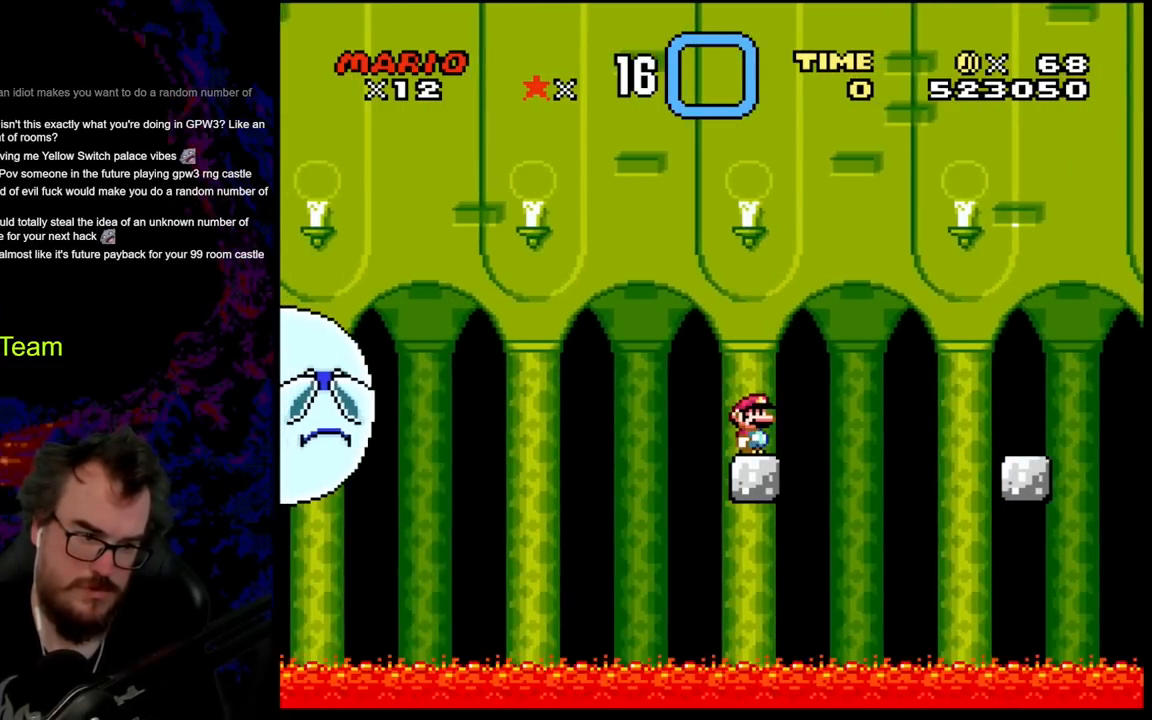
{"buttons": ["Y"], "events": [[17, "B", "up"]]}
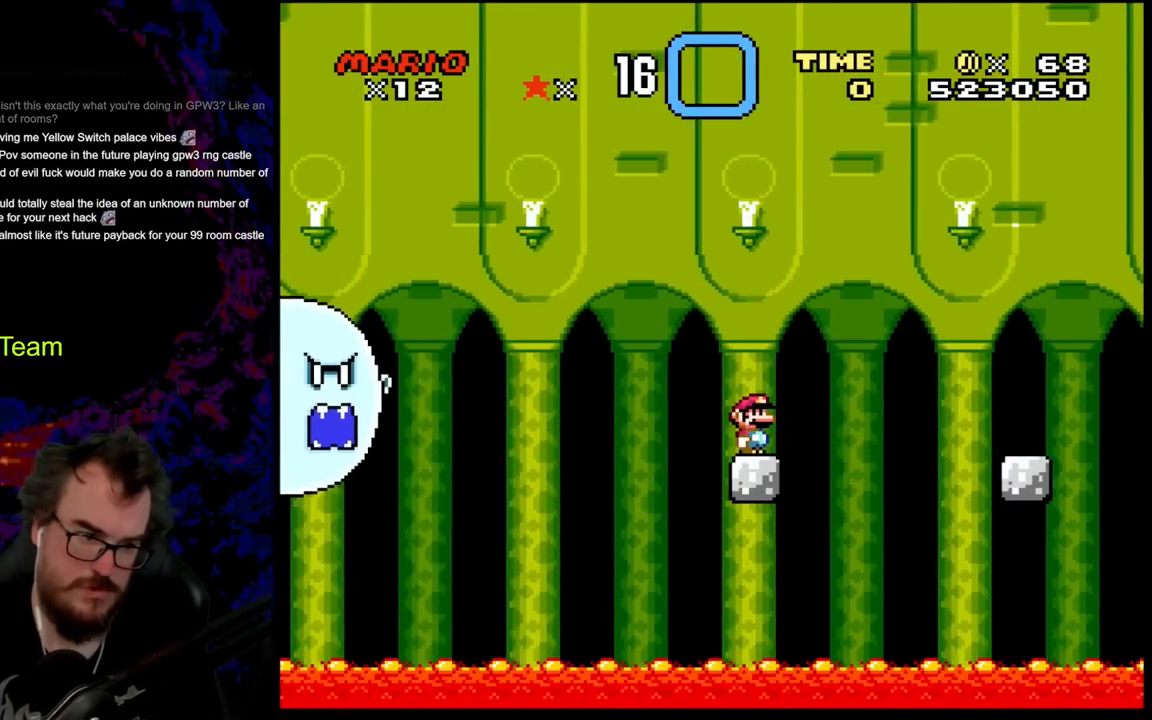
{"buttons": ["Y"], "events": []}
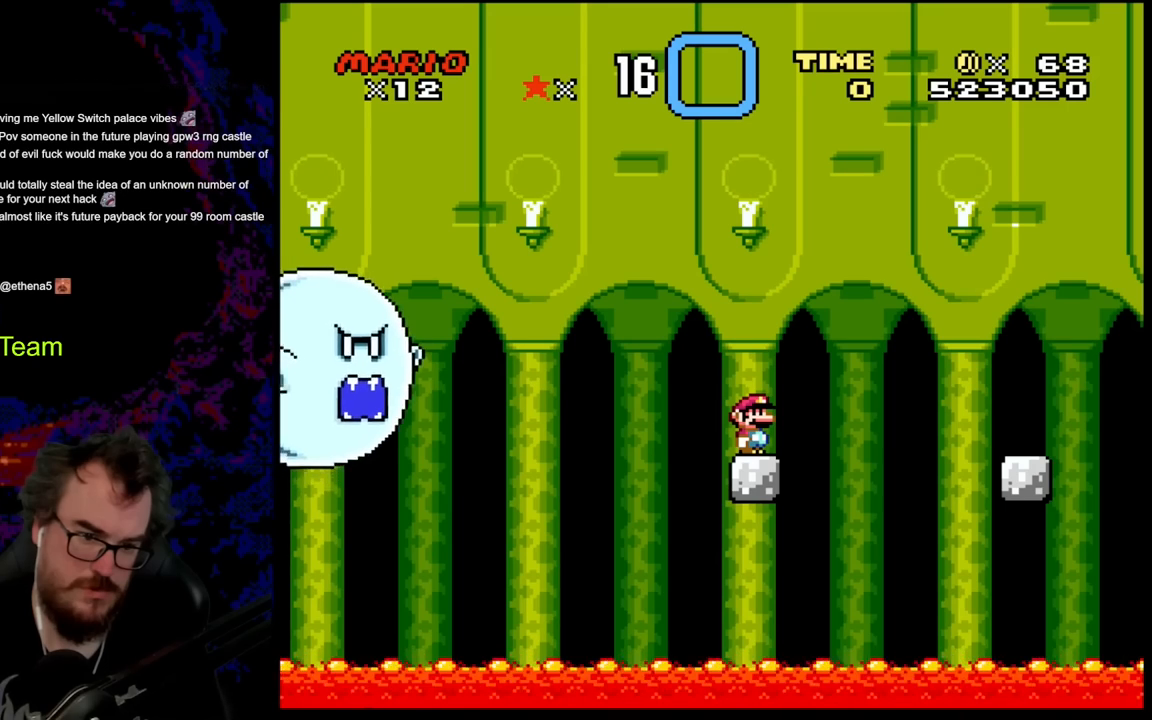
{"buttons": ["Y"], "events": []}
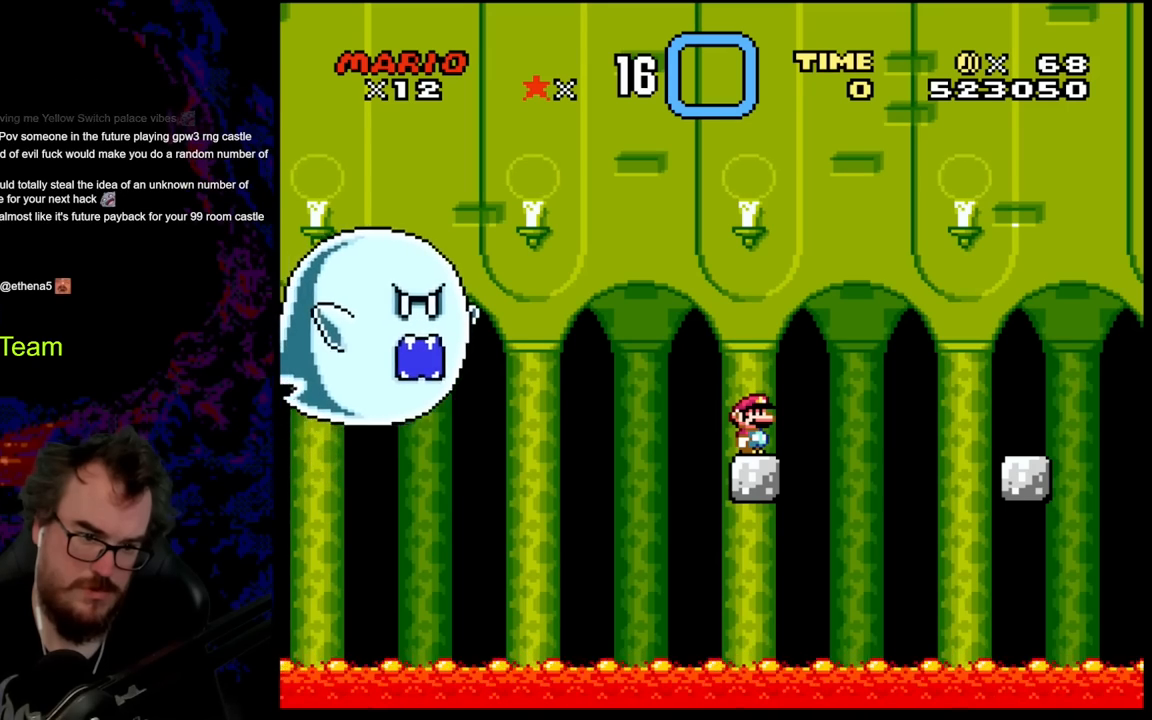
{"buttons": ["Y"], "events": []}
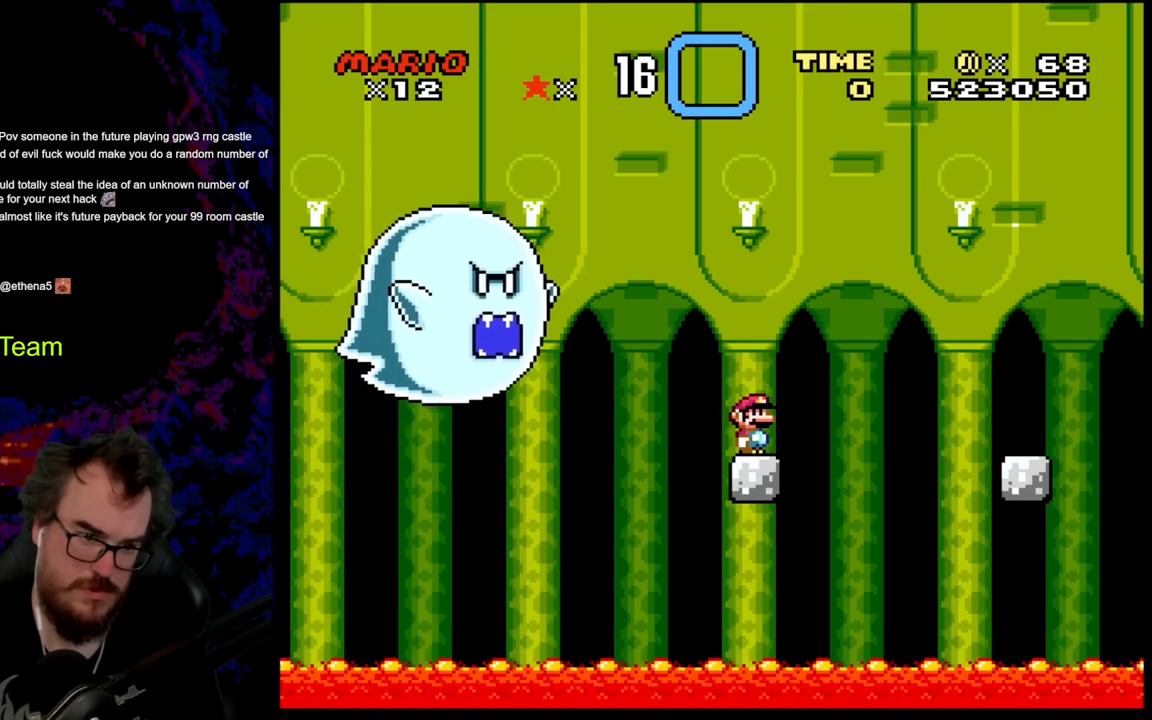
{"buttons": ["B", "Y", "DPAD_RIGHT"], "events": [[167, "DPAD_RIGHT", "down"], [250, "B", "down"]]}
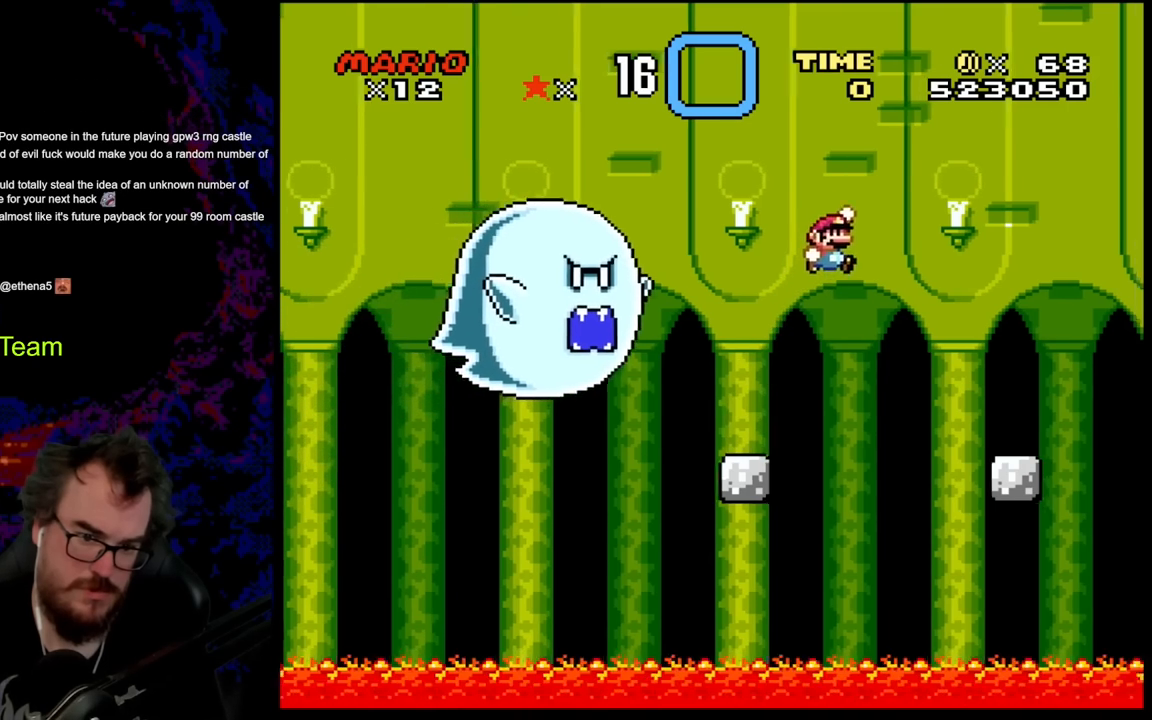
{"buttons": ["B", "Y", "DPAD_DOWN", "DPAD_LEFT"], "events": [[333, "DPAD_DOWN", "down"], [367, "DPAD_DOWN", "up"], [367, "DPAD_LEFT", "down"], [367, "DPAD_RIGHT", "up"], [500, "DPAD_DOWN", "down"]]}
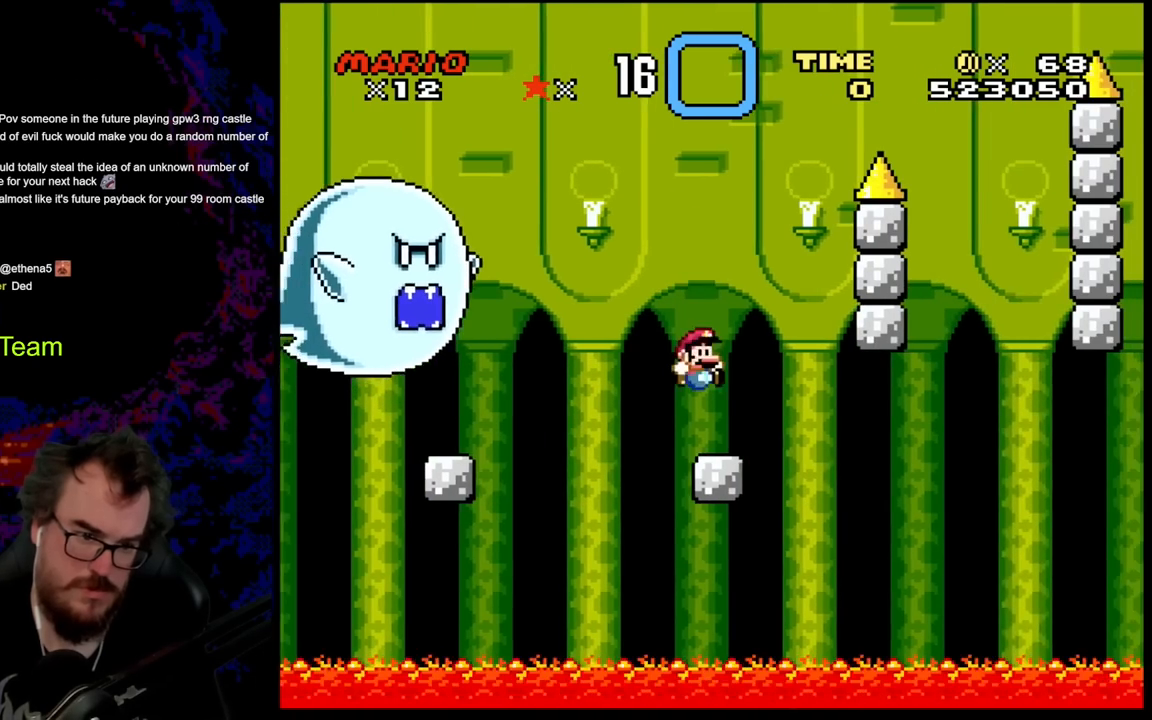
{"buttons": ["X"], "events": [[17, "DPAD_DOWN", "up"], [17, "DPAD_LEFT", "up"], [17, "DPAD_RIGHT", "down"], [67, "DPAD_RIGHT", "up"], [83, "B", "up"], [150, "X", "down"], [150, "Y", "up"]]}
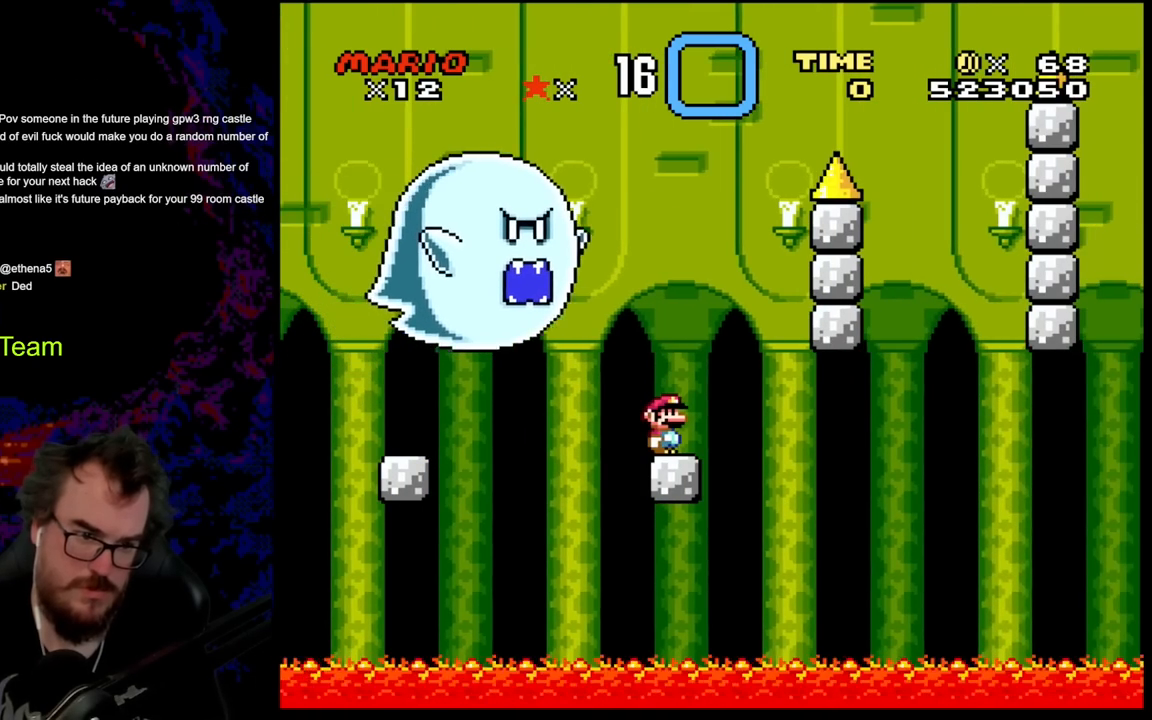
{"buttons": ["X"], "events": []}
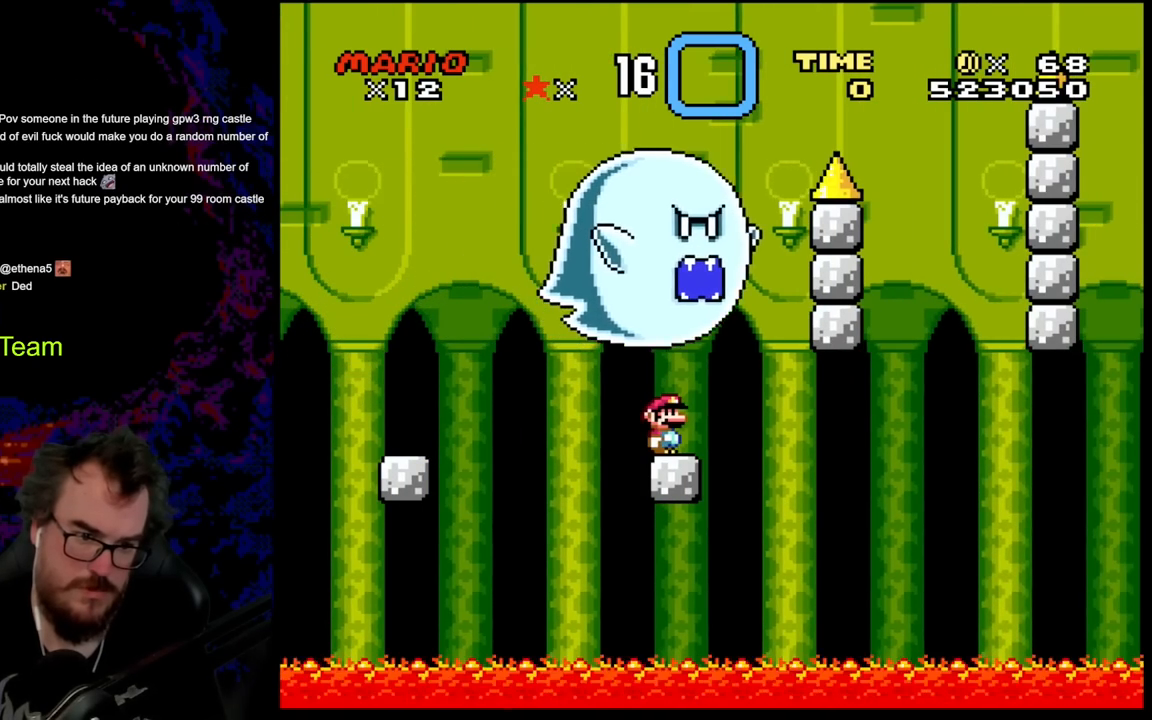
{"buttons": ["Y"], "events": [[200, "X", "up"], [267, "Y", "down"]]}
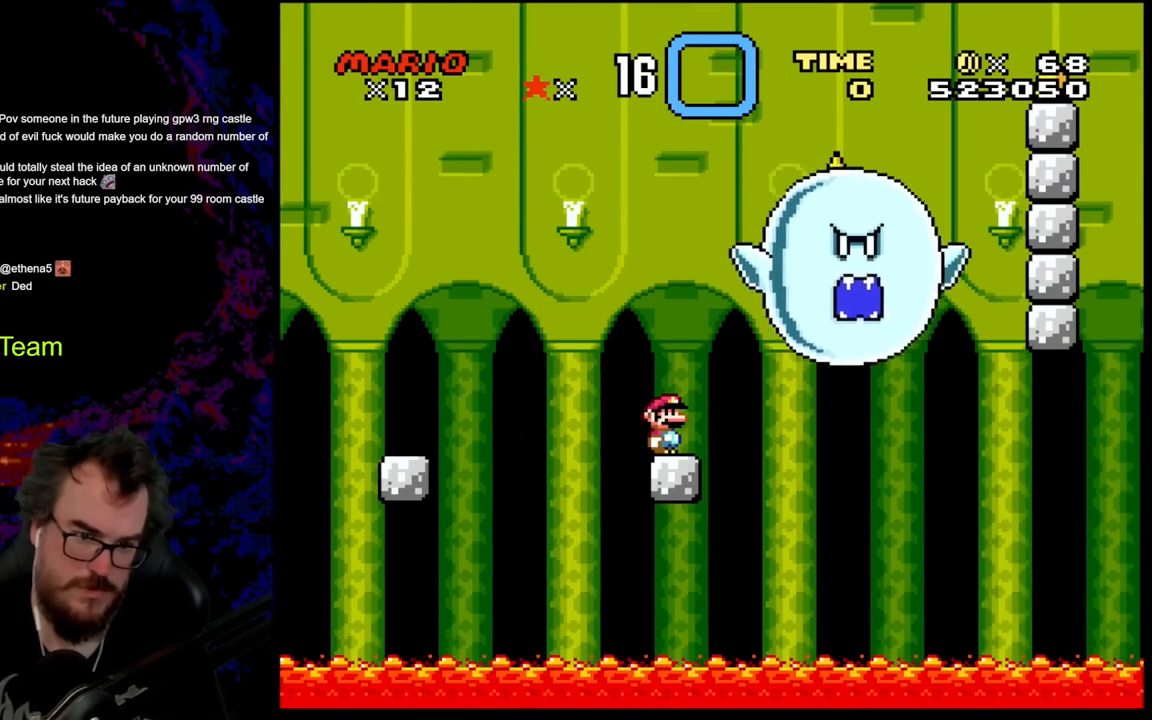
{"buttons": ["Y"], "events": []}
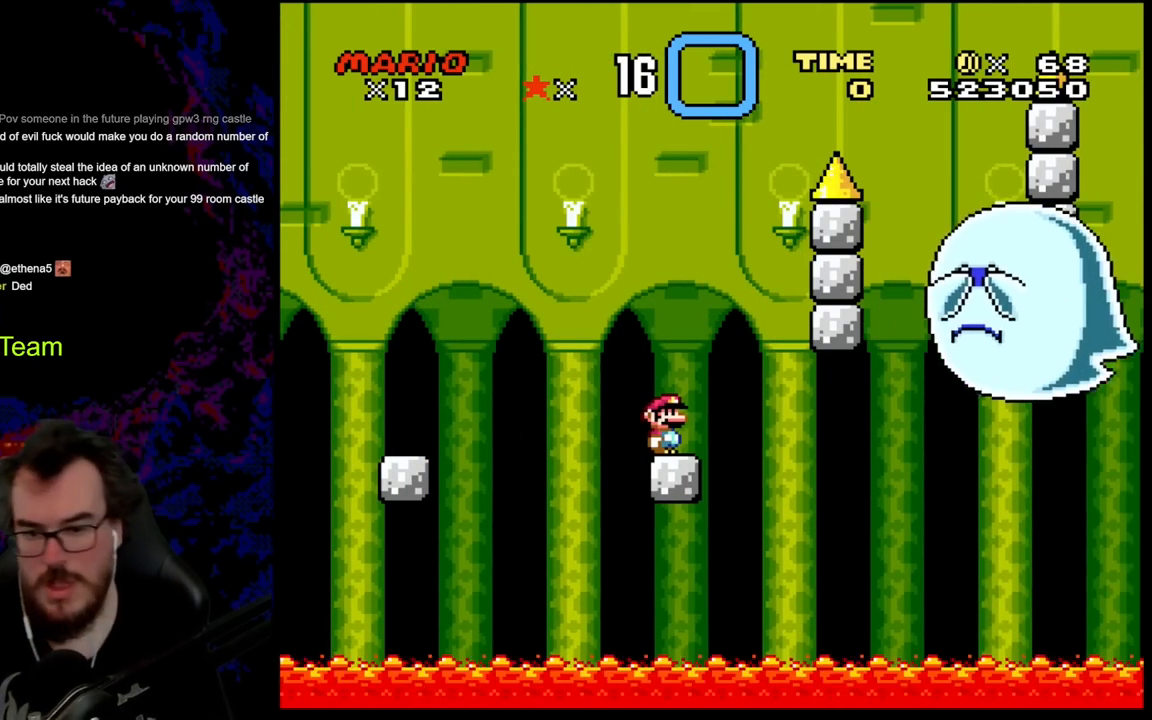
{"buttons": [], "events": [[17, "Y", "up"]]}